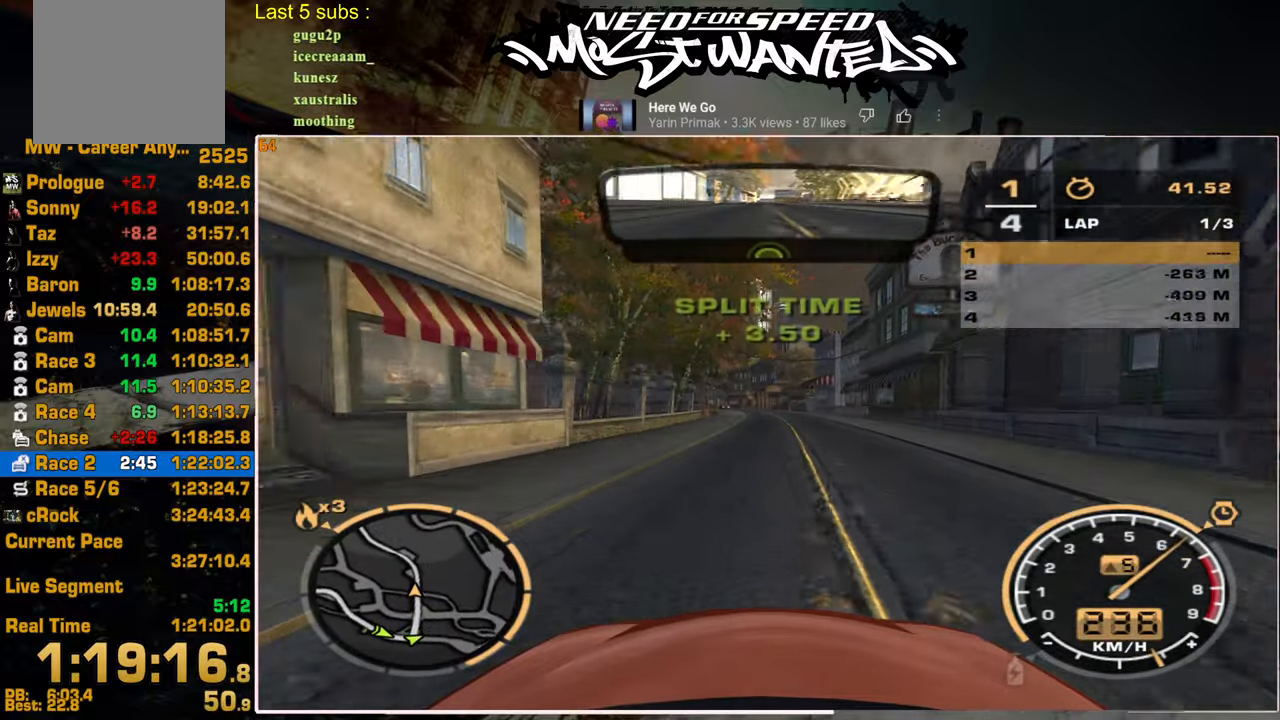
Gameplay with a controller (PlayStation layout); each line is a JSON object with the inputs held at the frame after it. "events" lists button and stick changes between this image and that frame as [ms after this image, input, new state], when the widget could be followed in between.
{"buttons": ["R2"], "left_stick": "center", "right_stick": "center", "events": []}
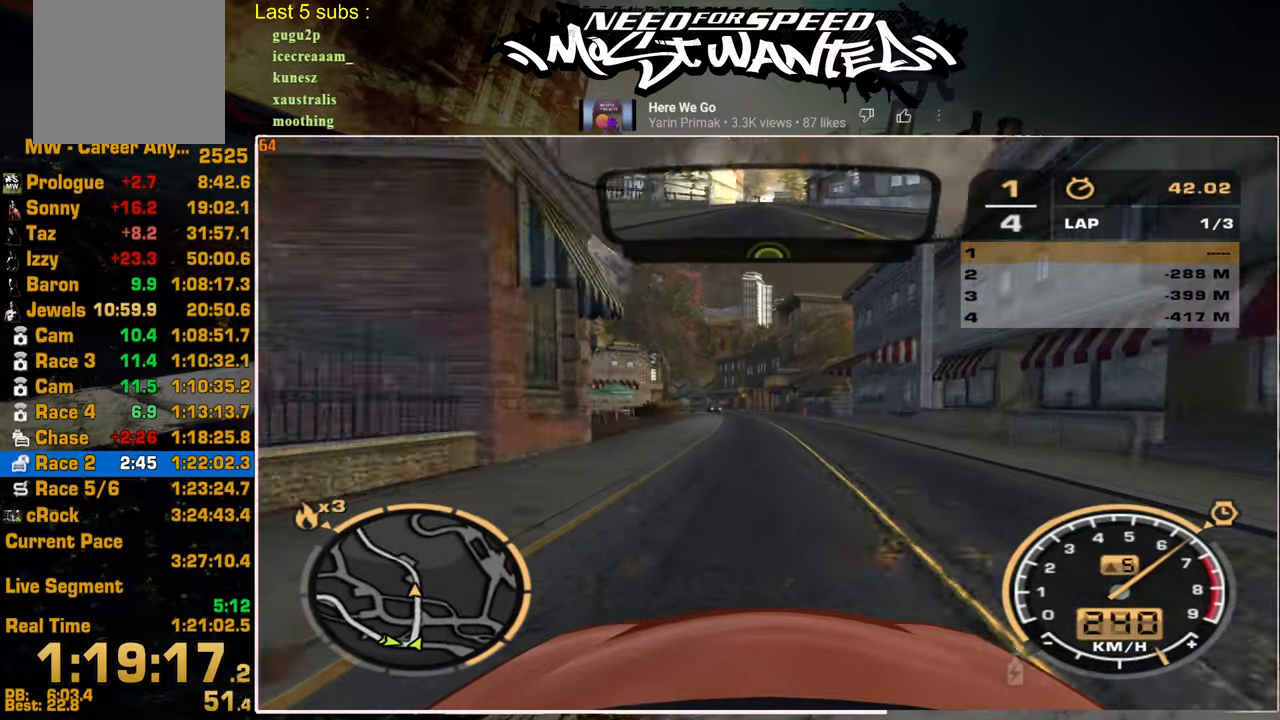
{"buttons": ["R2"], "left_stick": "up-left", "right_stick": "center", "events": [[234, "left_stick", "up-left"]]}
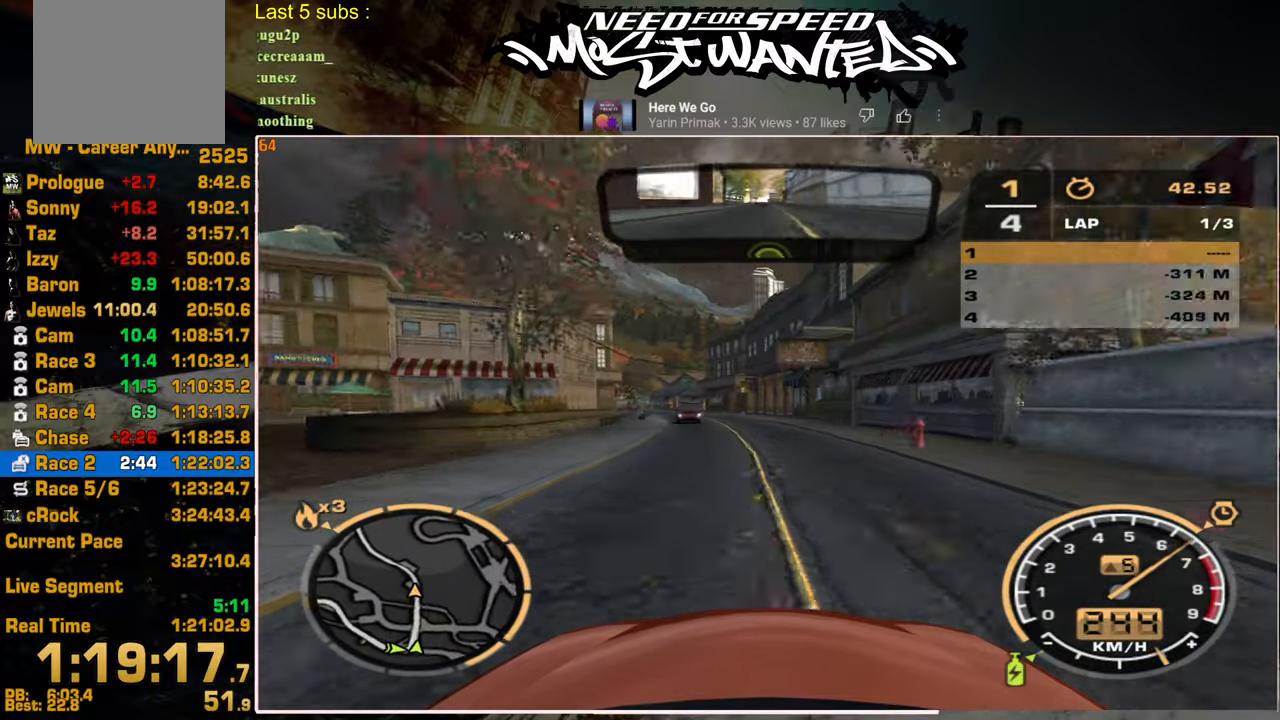
{"buttons": ["R2"], "left_stick": "up-left", "right_stick": "center", "events": []}
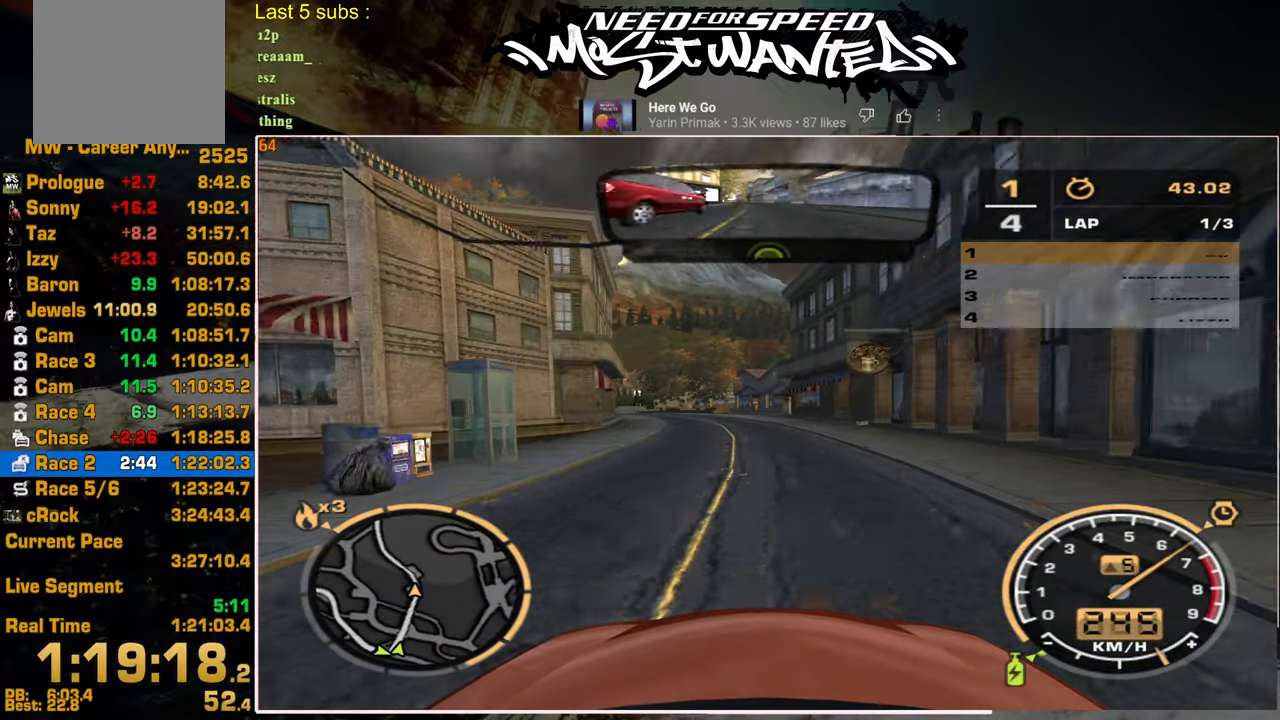
{"buttons": ["R2"], "left_stick": "up-left", "right_stick": "center", "events": []}
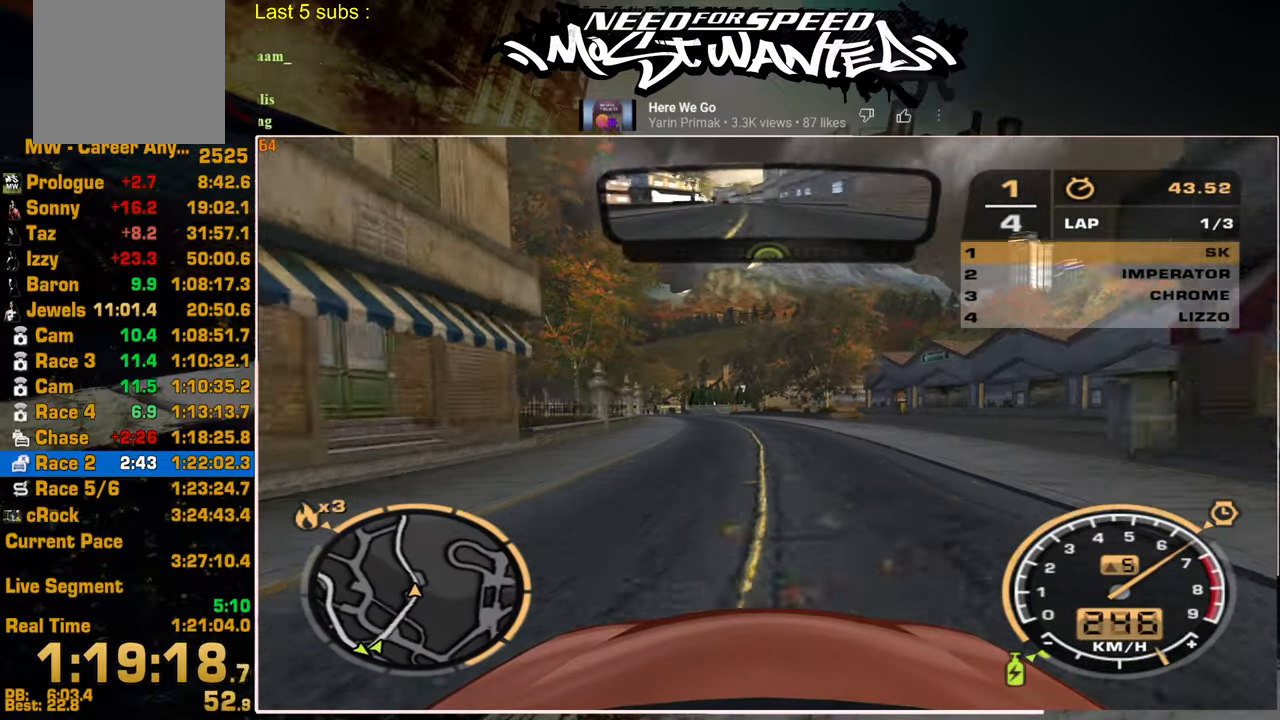
{"buttons": ["R2"], "left_stick": "center", "right_stick": "center", "events": [[417, "left_stick", "center"]]}
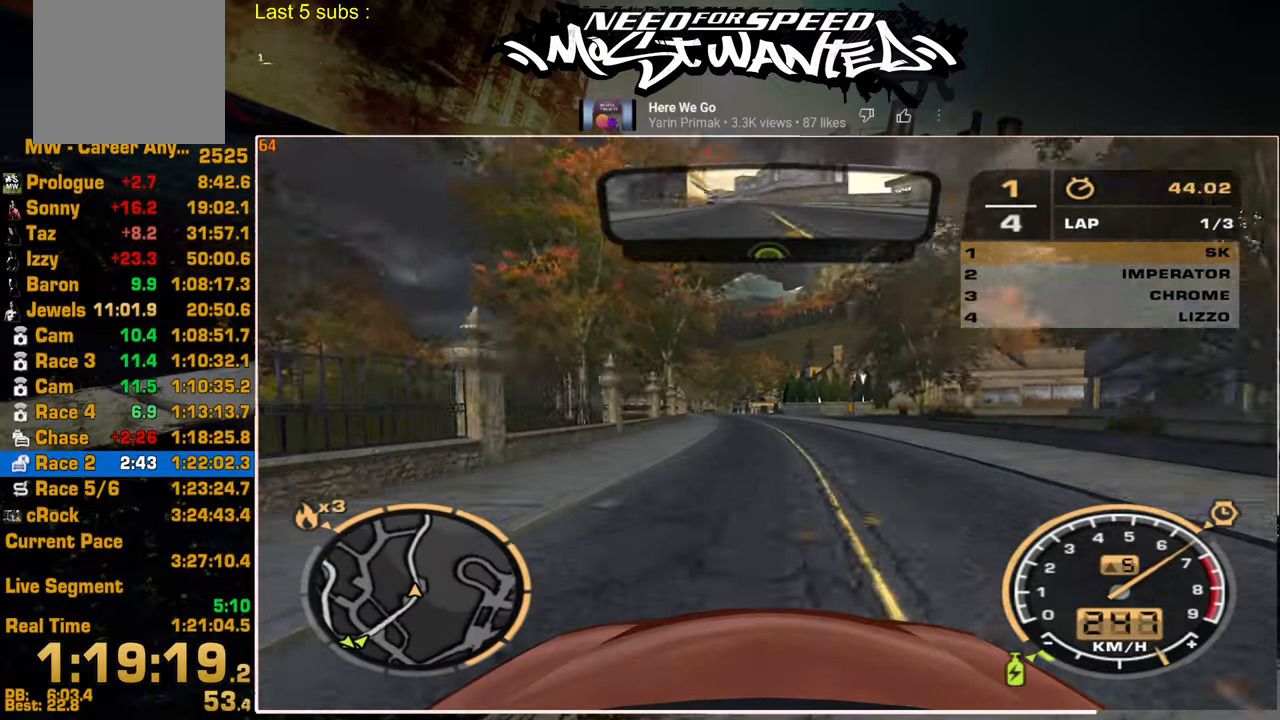
{"buttons": ["R2"], "left_stick": "center", "right_stick": "center", "events": []}
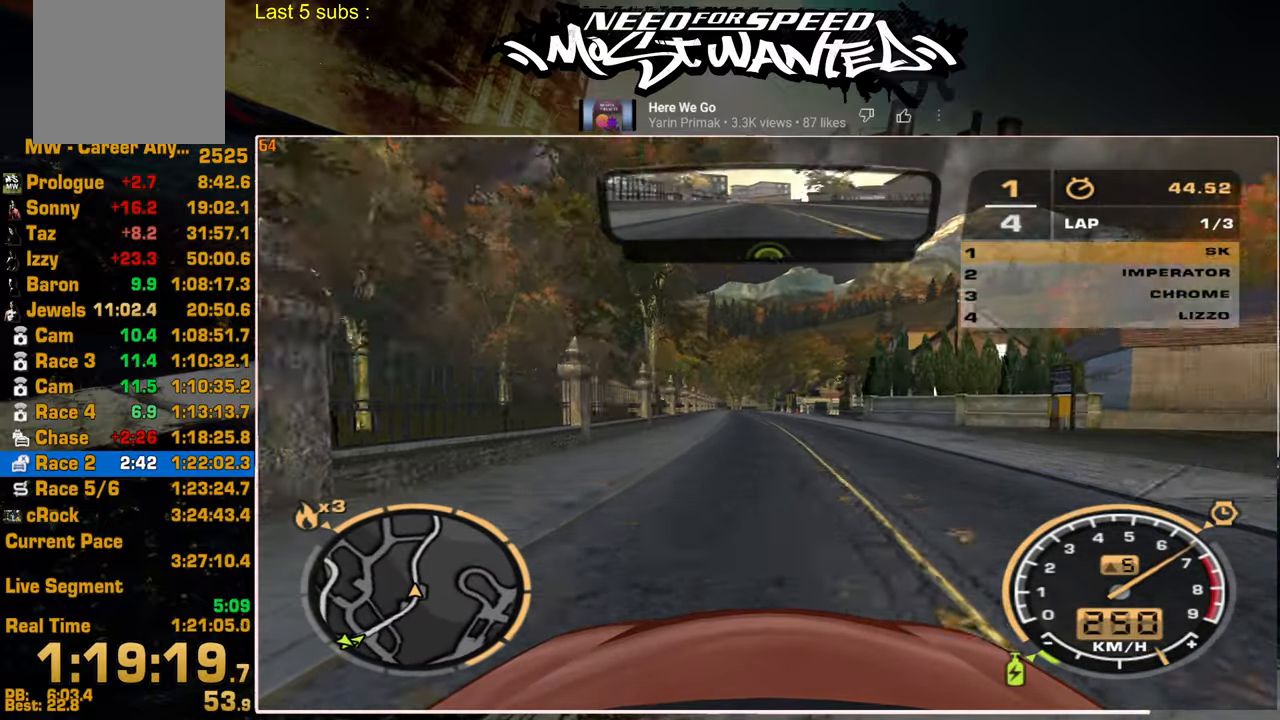
{"buttons": ["R2"], "left_stick": "center", "right_stick": "center", "events": []}
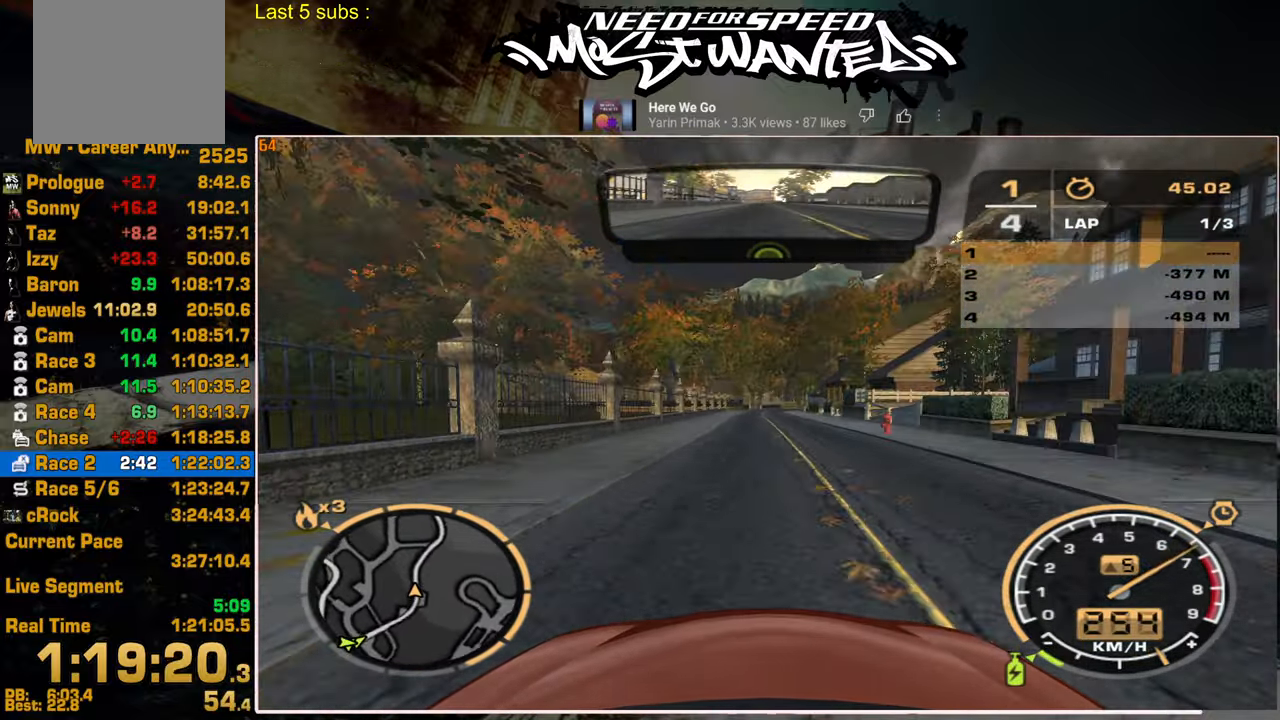
{"buttons": ["R2"], "left_stick": "center", "right_stick": "center", "events": []}
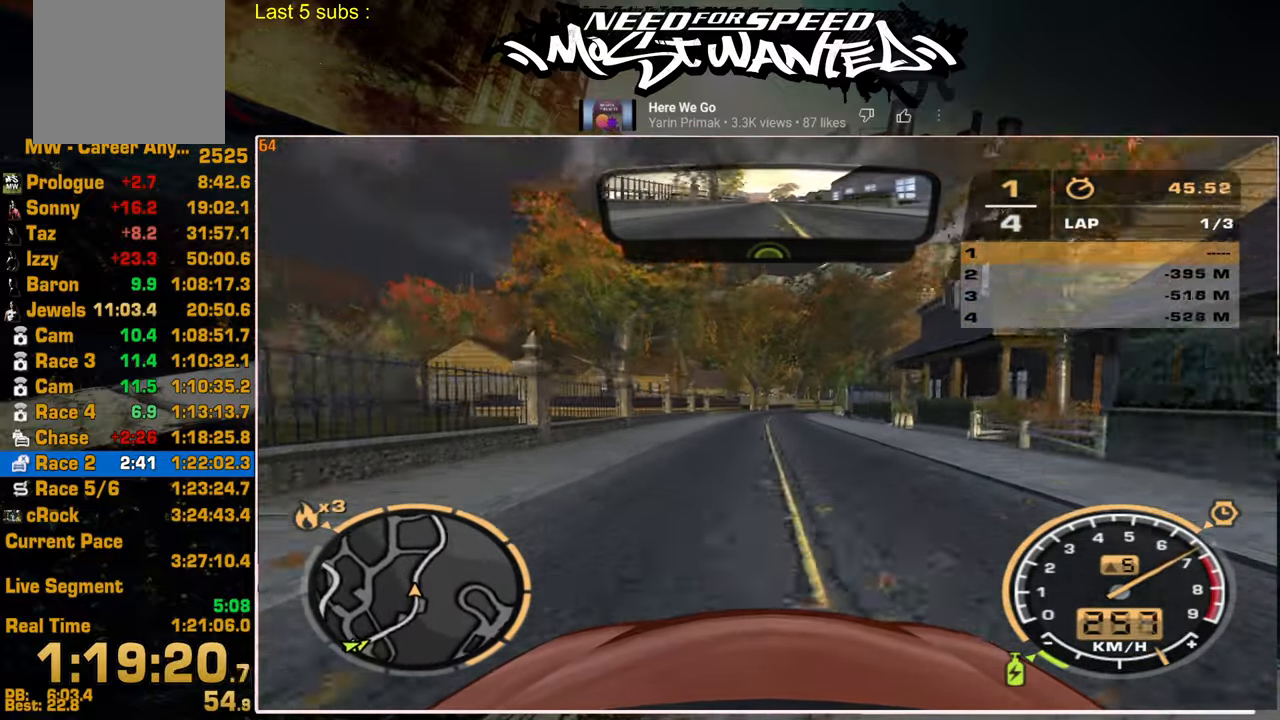
{"buttons": ["R2"], "left_stick": "up", "right_stick": "center", "events": [[400, "left_stick", "up"]]}
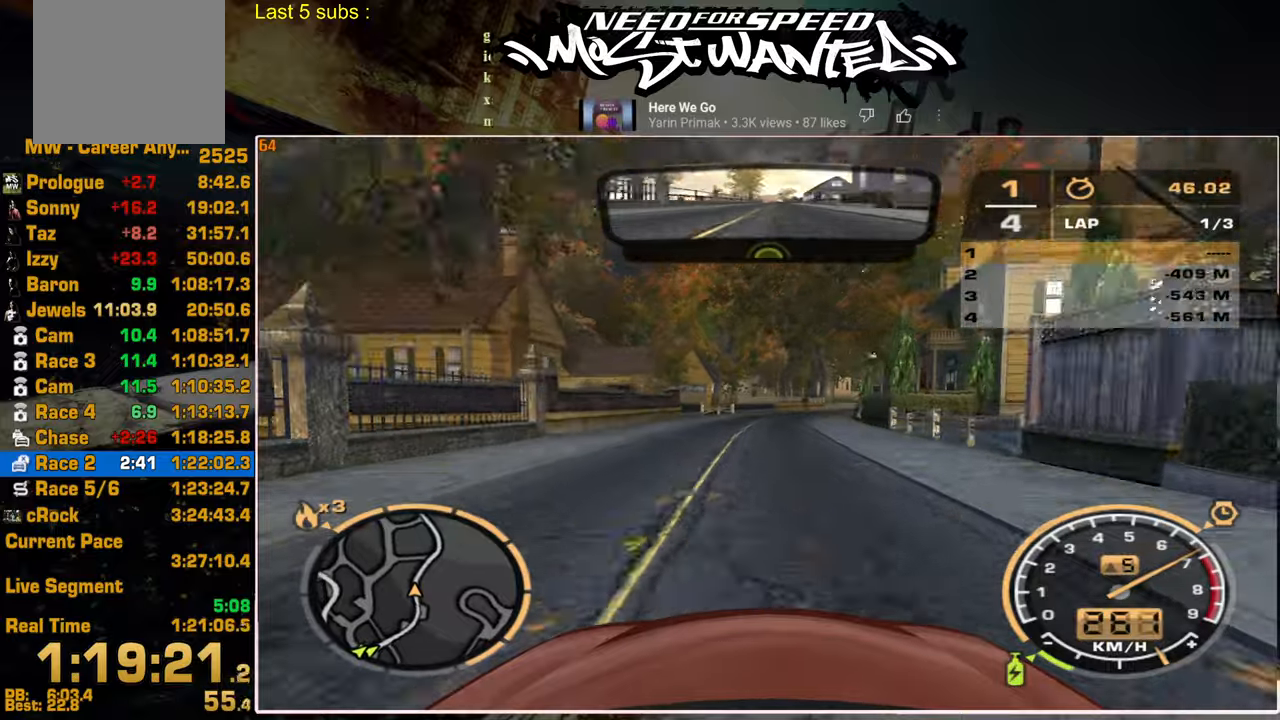
{"buttons": ["R2"], "left_stick": "center", "right_stick": "center", "events": [[34, "left_stick", "center"], [234, "left_stick", "up"], [484, "left_stick", "center"]]}
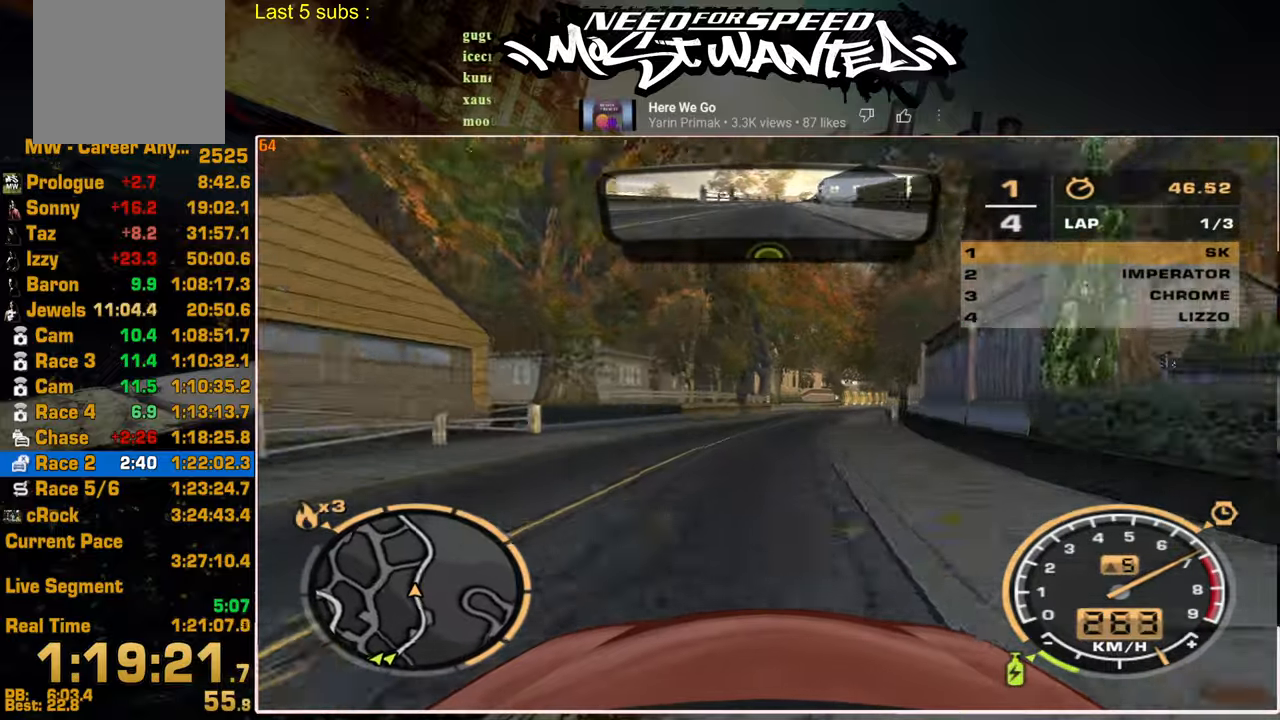
{"buttons": ["R2"], "left_stick": "center", "right_stick": "center", "events": []}
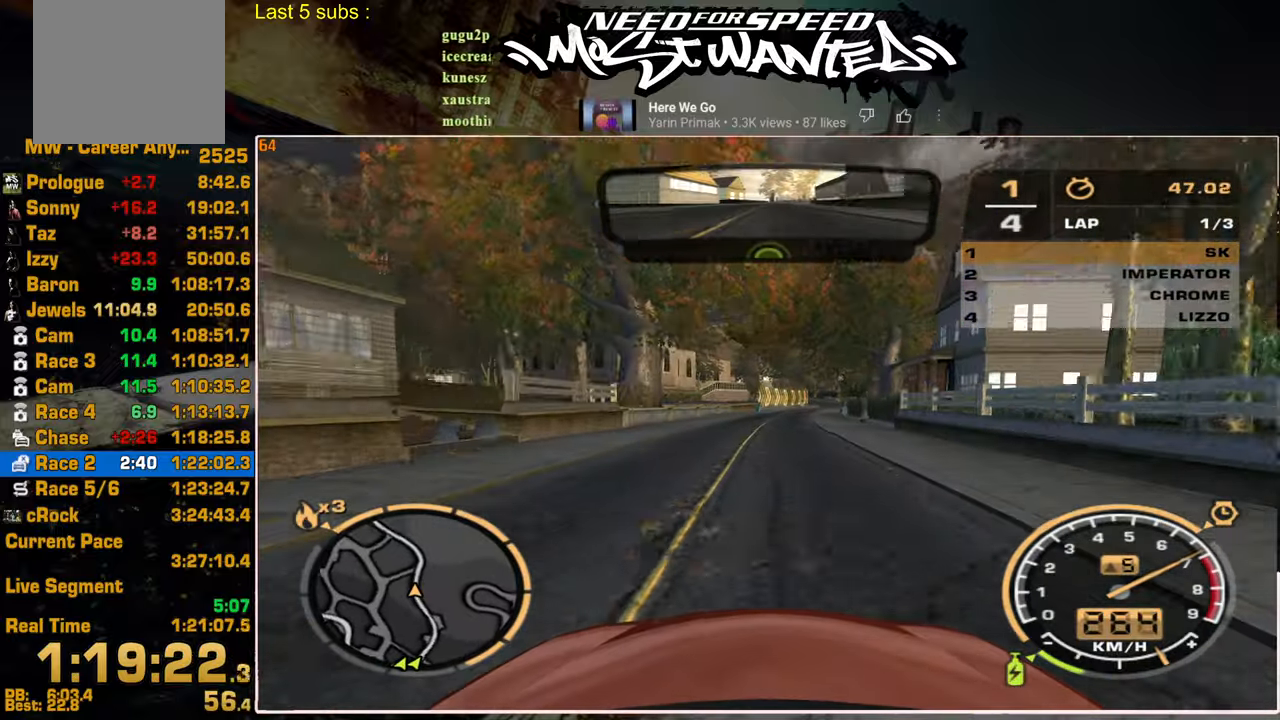
{"buttons": ["R2"], "left_stick": "center", "right_stick": "center", "events": []}
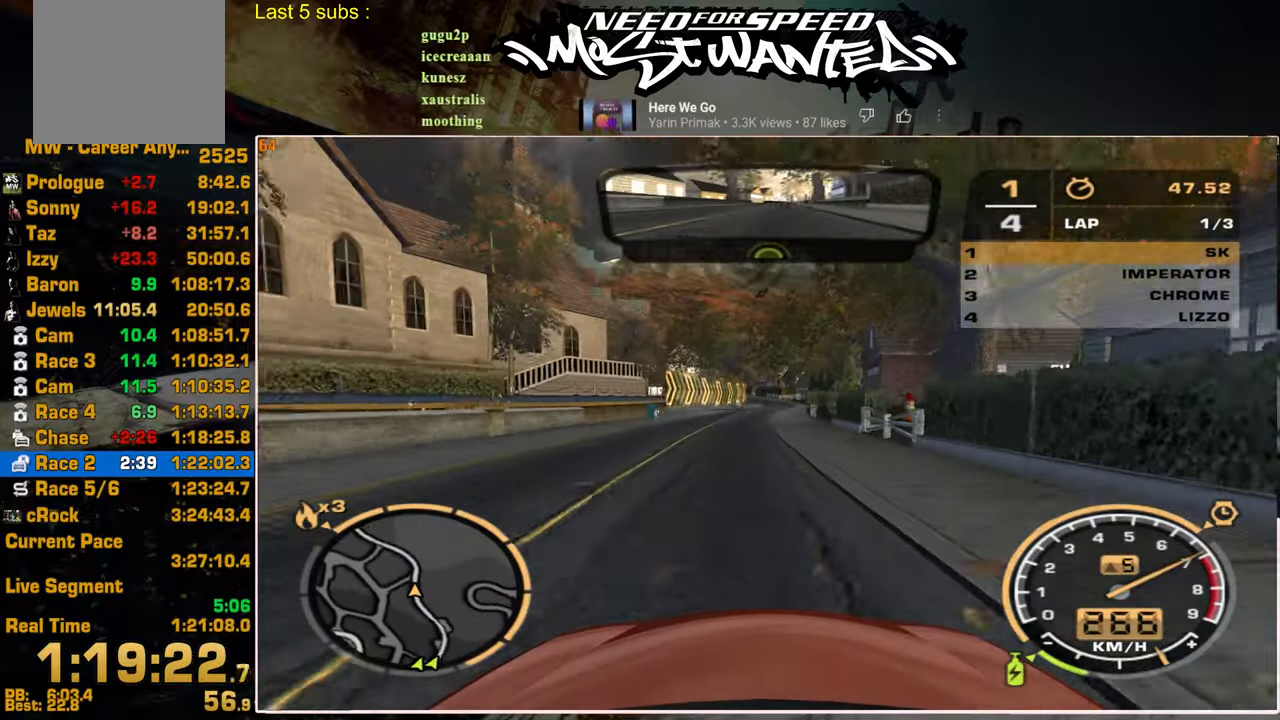
{"buttons": ["R2"], "left_stick": "center", "right_stick": "center", "events": []}
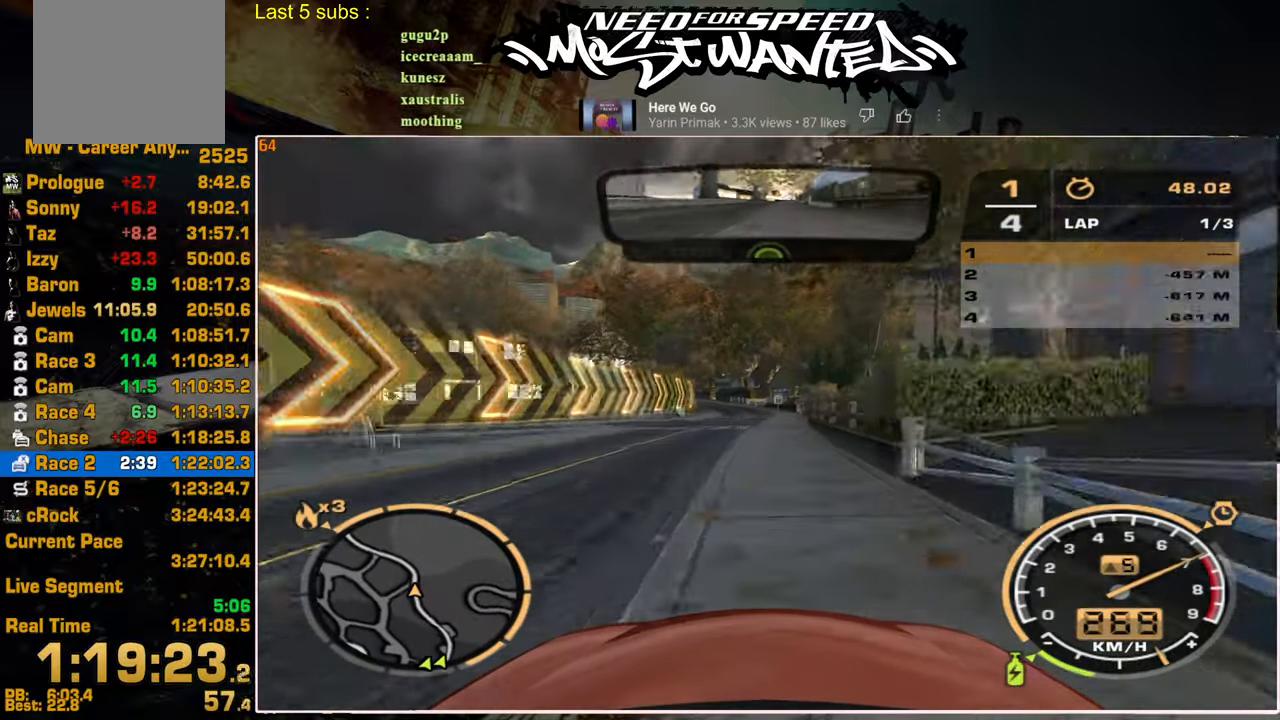
{"buttons": ["R2"], "left_stick": "up-left", "right_stick": "center", "events": [[84, "left_stick", "up"], [150, "left_stick", "up-left"]]}
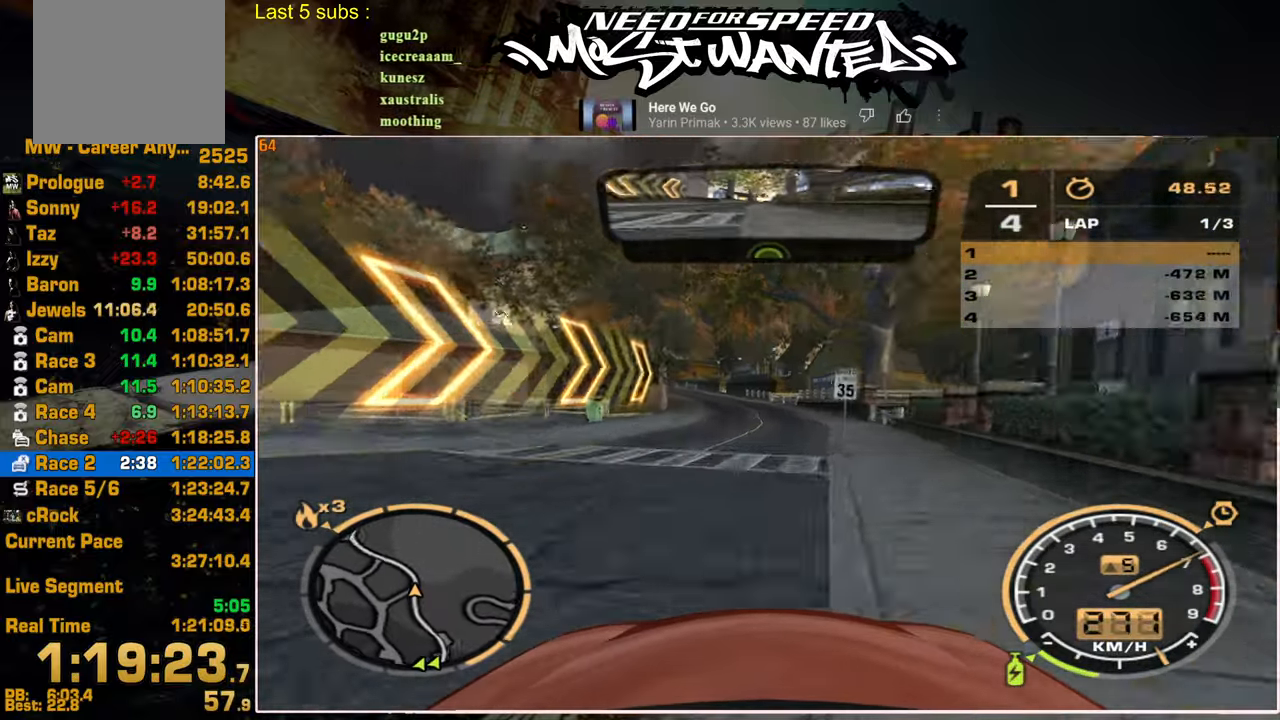
{"buttons": ["R2"], "left_stick": "up-left", "right_stick": "center", "events": []}
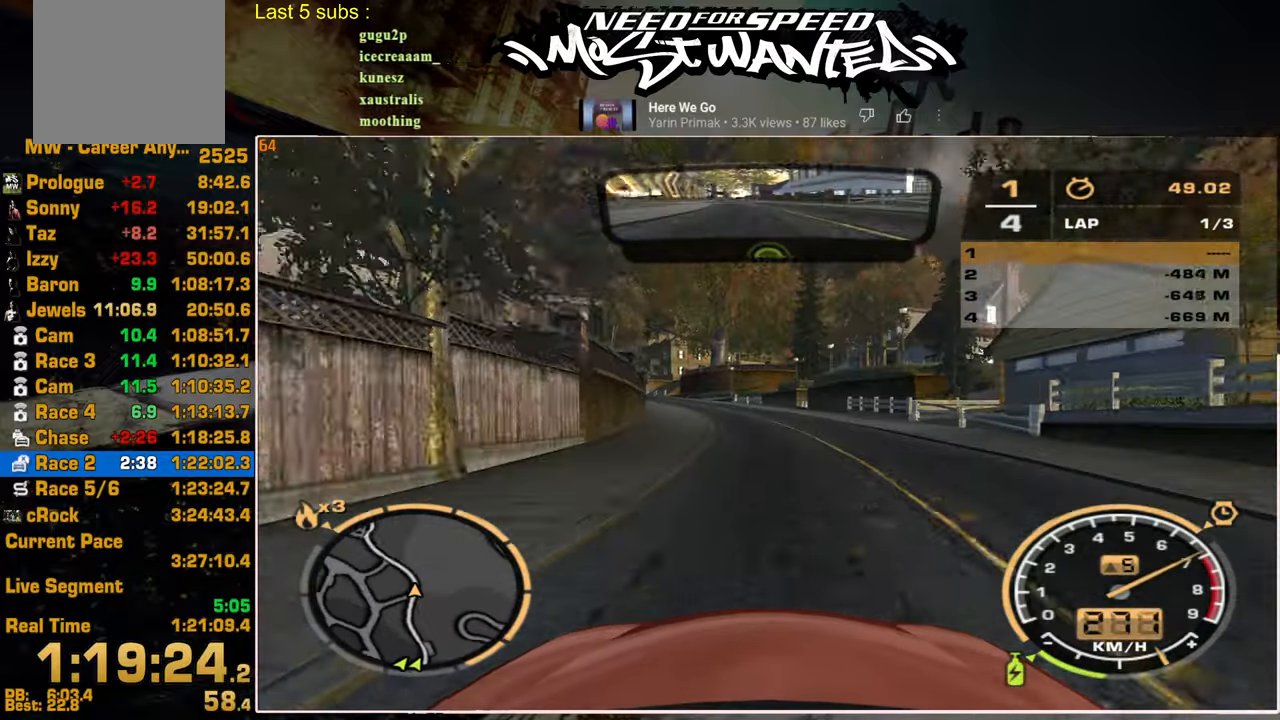
{"buttons": ["R2"], "left_stick": "up-left", "right_stick": "center", "events": []}
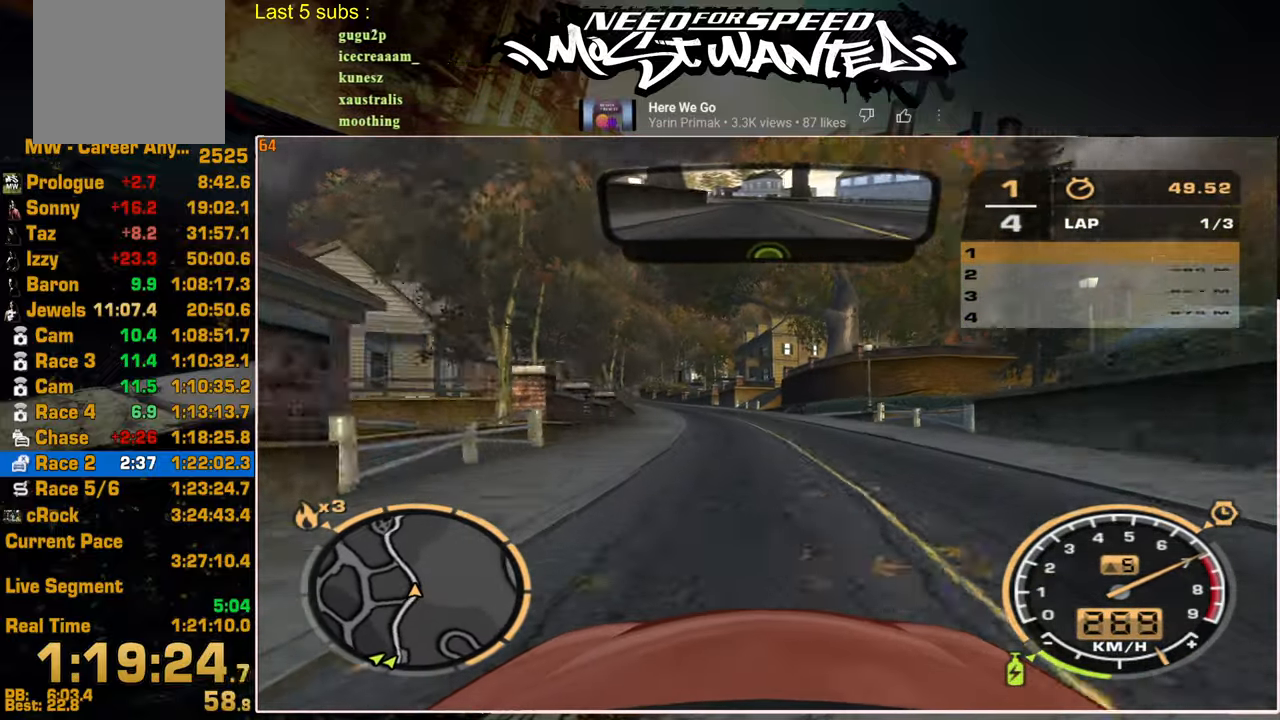
{"buttons": ["R2"], "left_stick": "up-left", "right_stick": "center", "events": []}
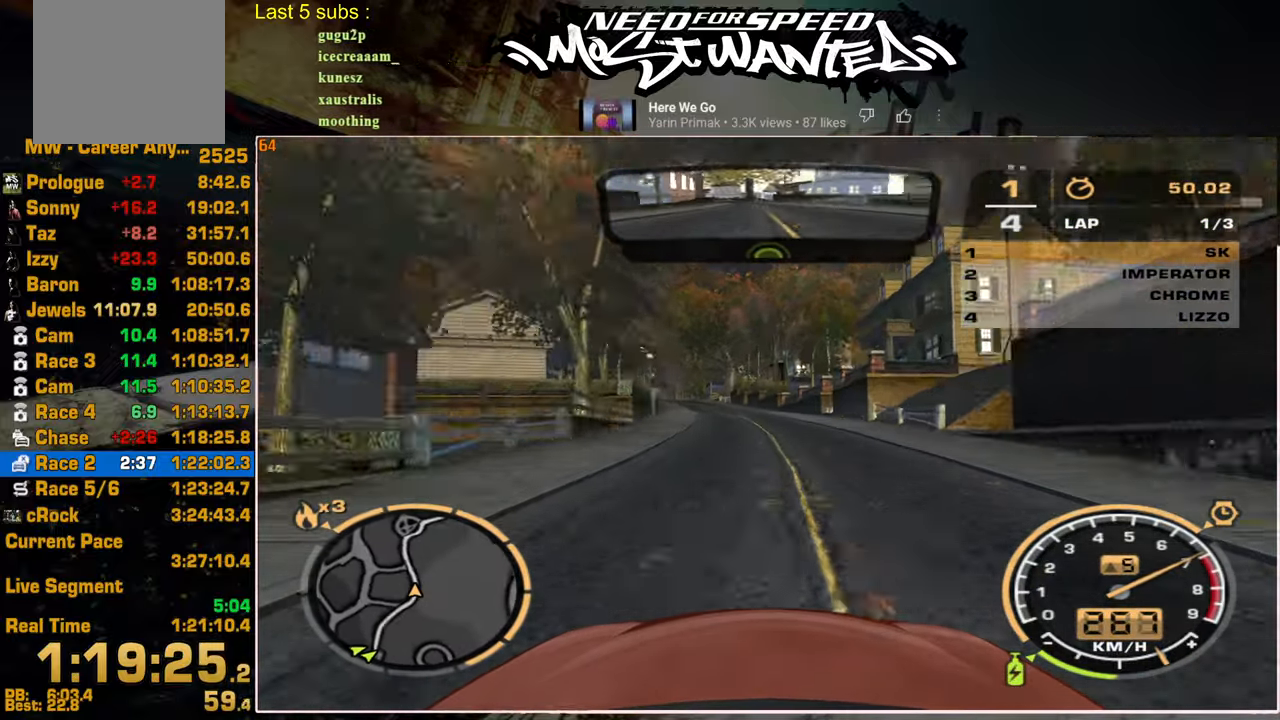
{"buttons": ["R2"], "left_stick": "center", "right_stick": "center", "events": [[317, "left_stick", "center"]]}
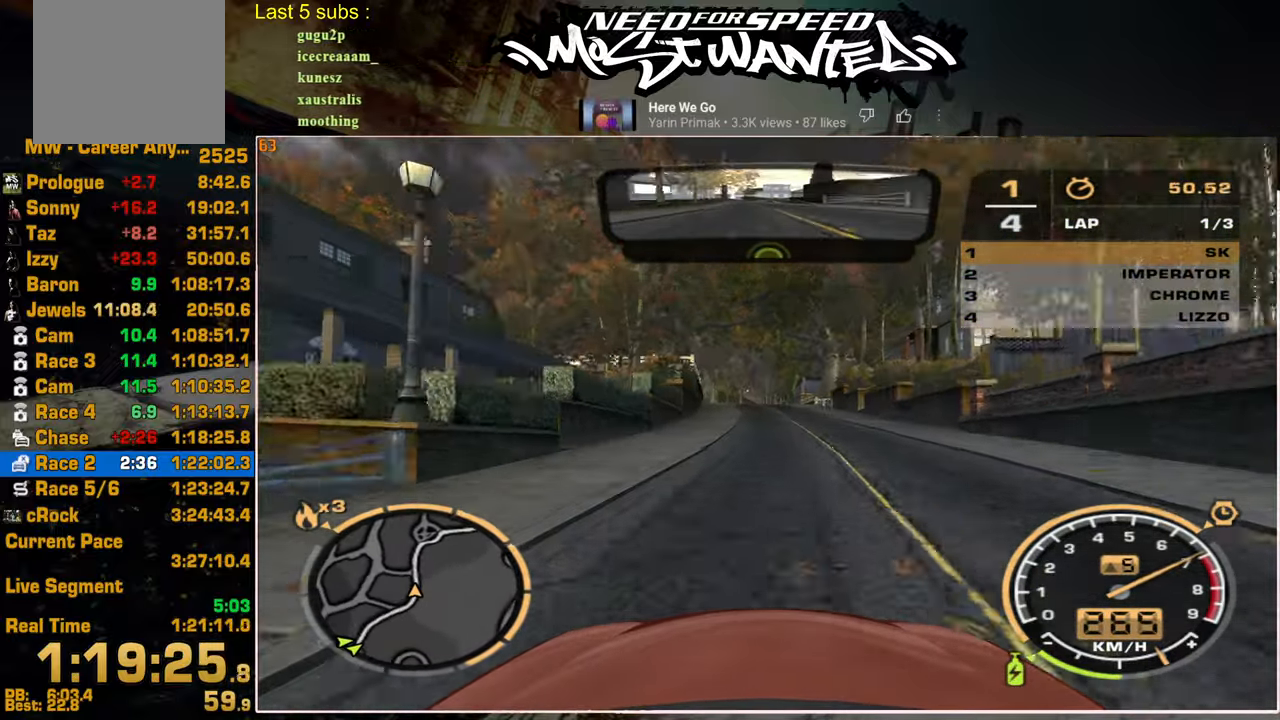
{"buttons": ["R2"], "left_stick": "center", "right_stick": "center", "events": []}
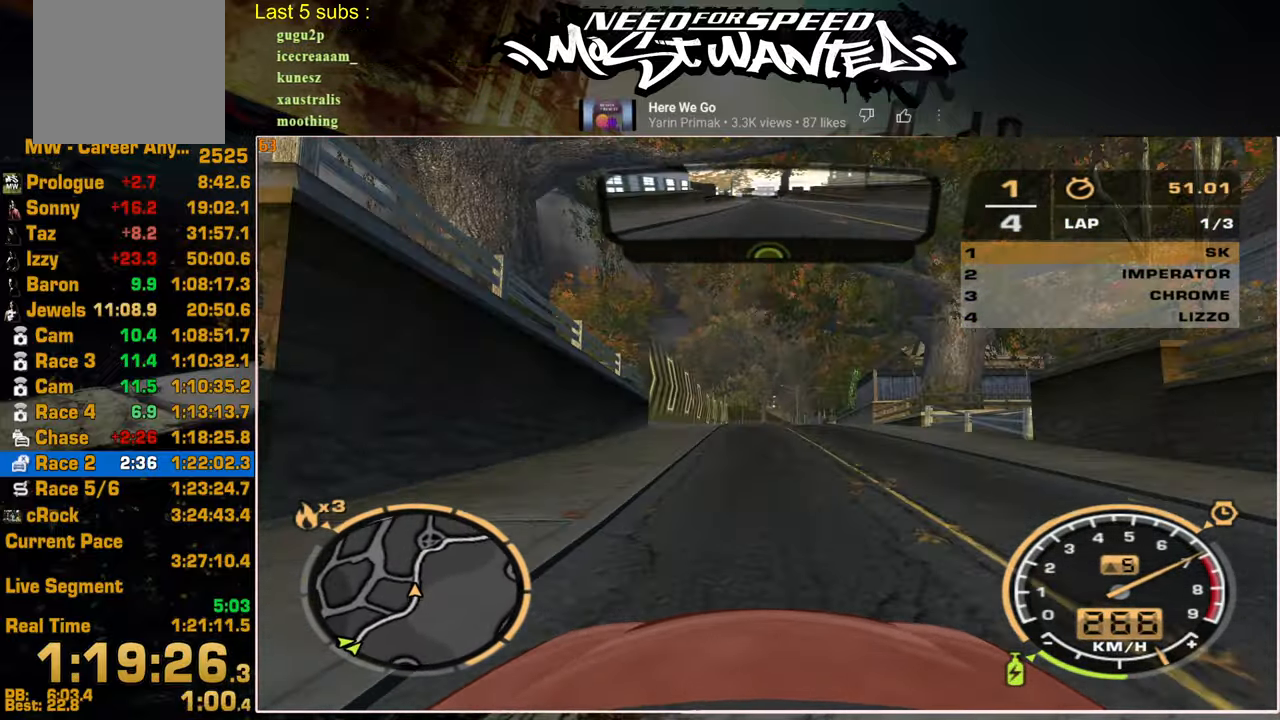
{"buttons": ["R2"], "left_stick": "center", "right_stick": "center", "events": []}
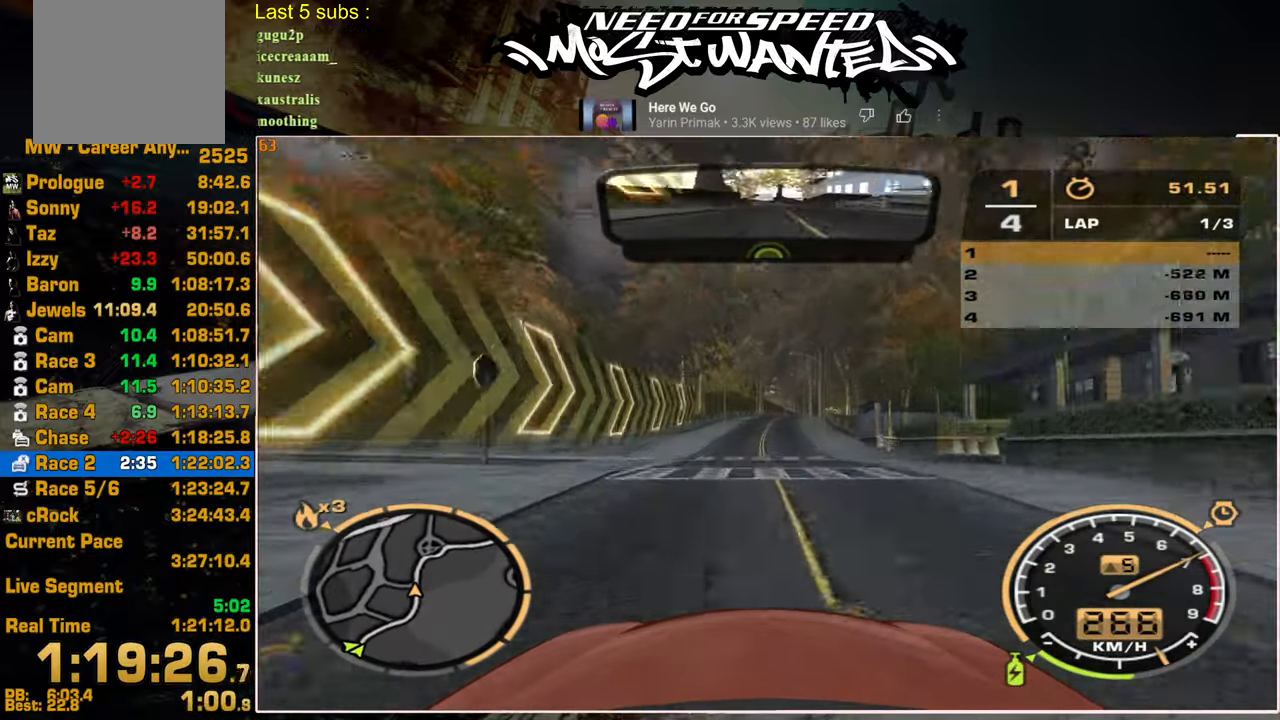
{"buttons": ["R2"], "left_stick": "center", "right_stick": "center", "events": []}
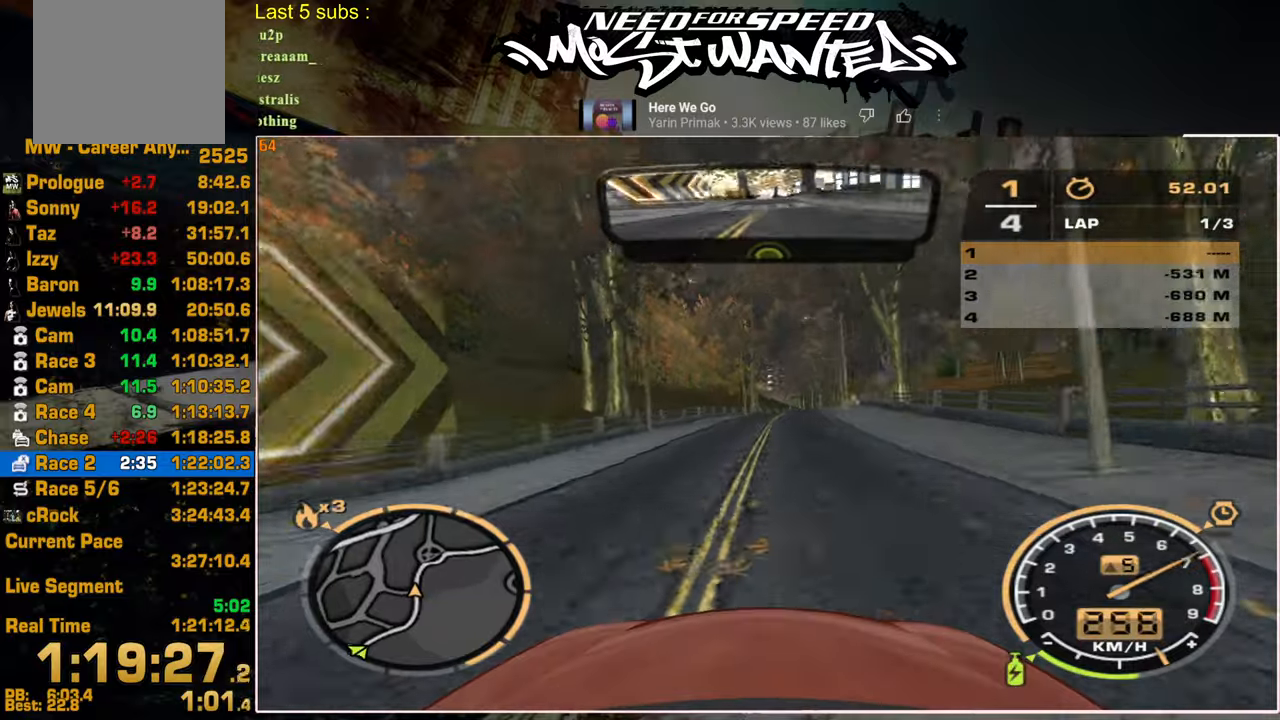
{"buttons": ["R2"], "left_stick": "up-right", "right_stick": "center", "events": [[167, "left_stick", "up-right"]]}
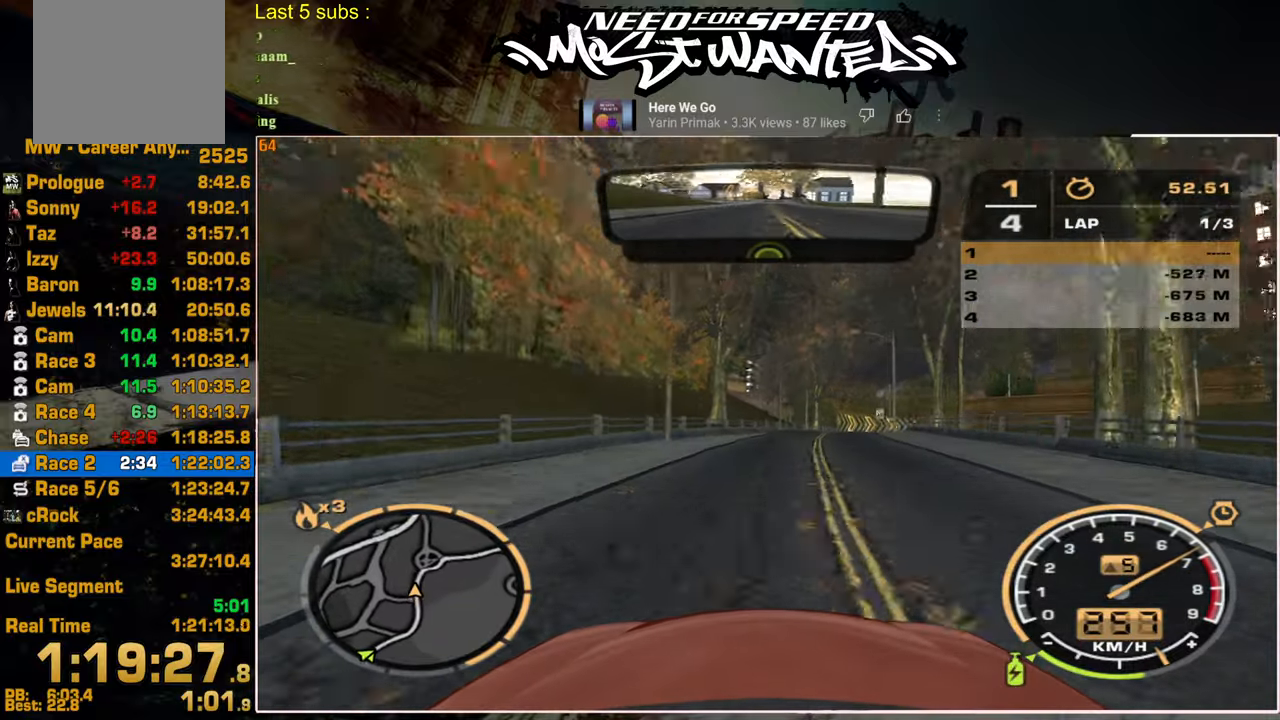
{"buttons": ["R2"], "left_stick": "up-right", "right_stick": "center", "events": []}
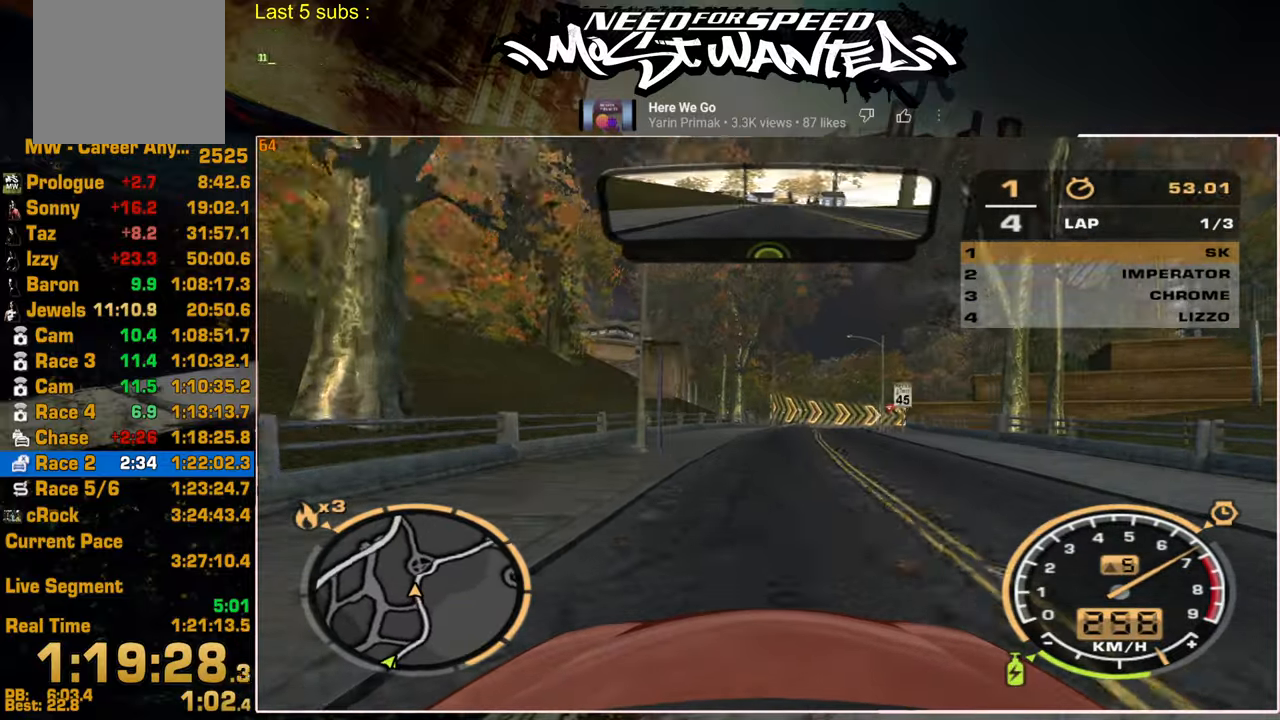
{"buttons": ["R2"], "left_stick": "up-right", "right_stick": "center", "events": [[67, "L2", "down"], [134, "R2", "up"], [317, "L2", "up"], [334, "R2", "down"]]}
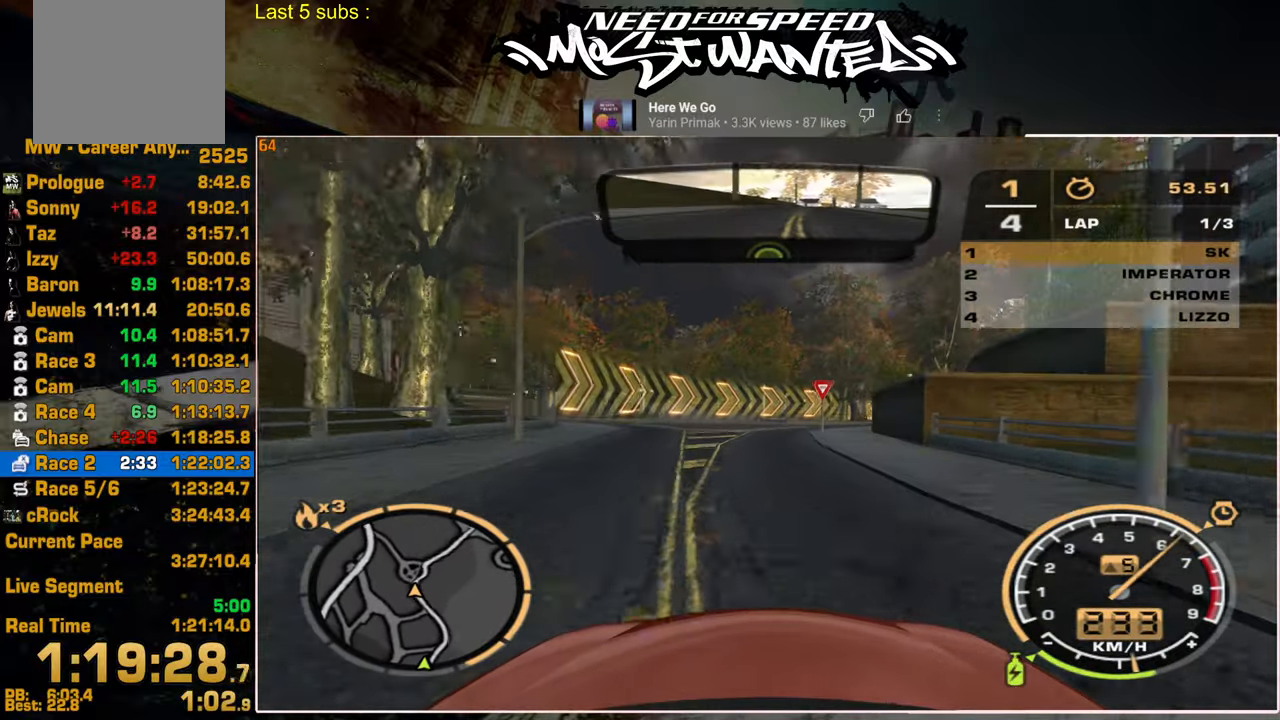
{"buttons": ["R2"], "left_stick": "up", "right_stick": "center", "events": [[467, "left_stick", "up"]]}
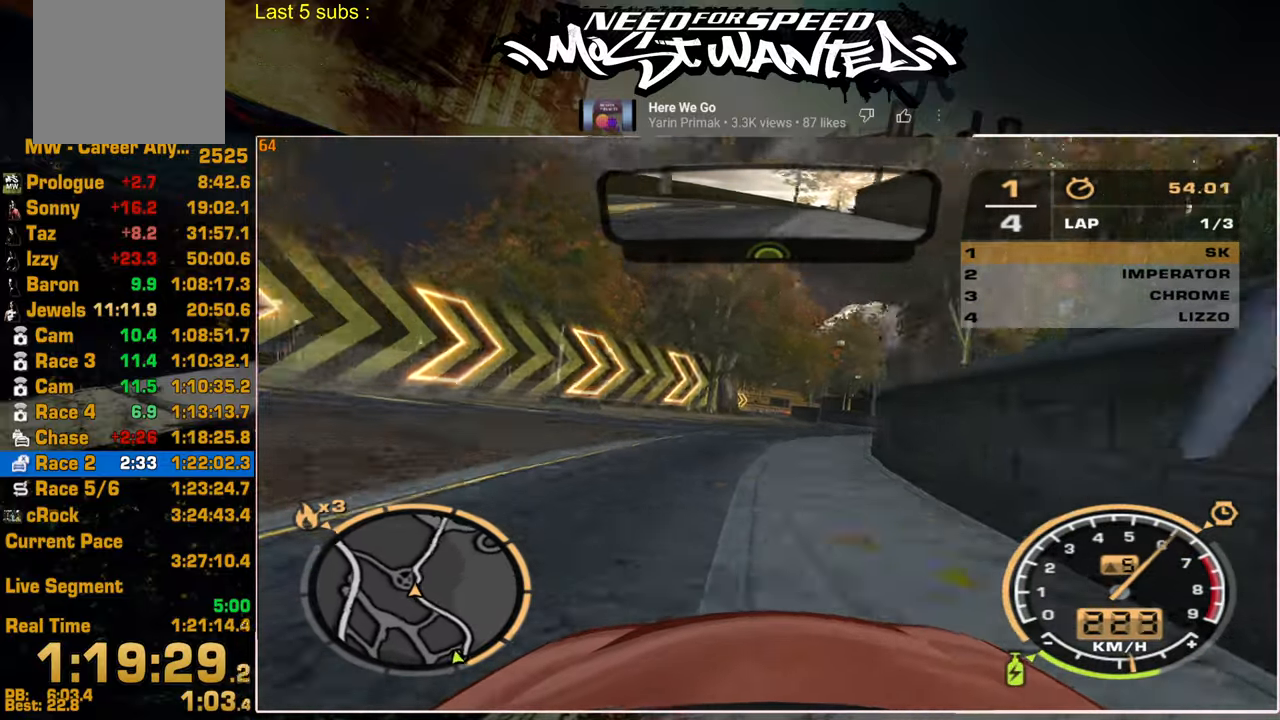
{"buttons": ["R2"], "left_stick": "up-left", "right_stick": "center", "events": [[100, "left_stick", "up-left"]]}
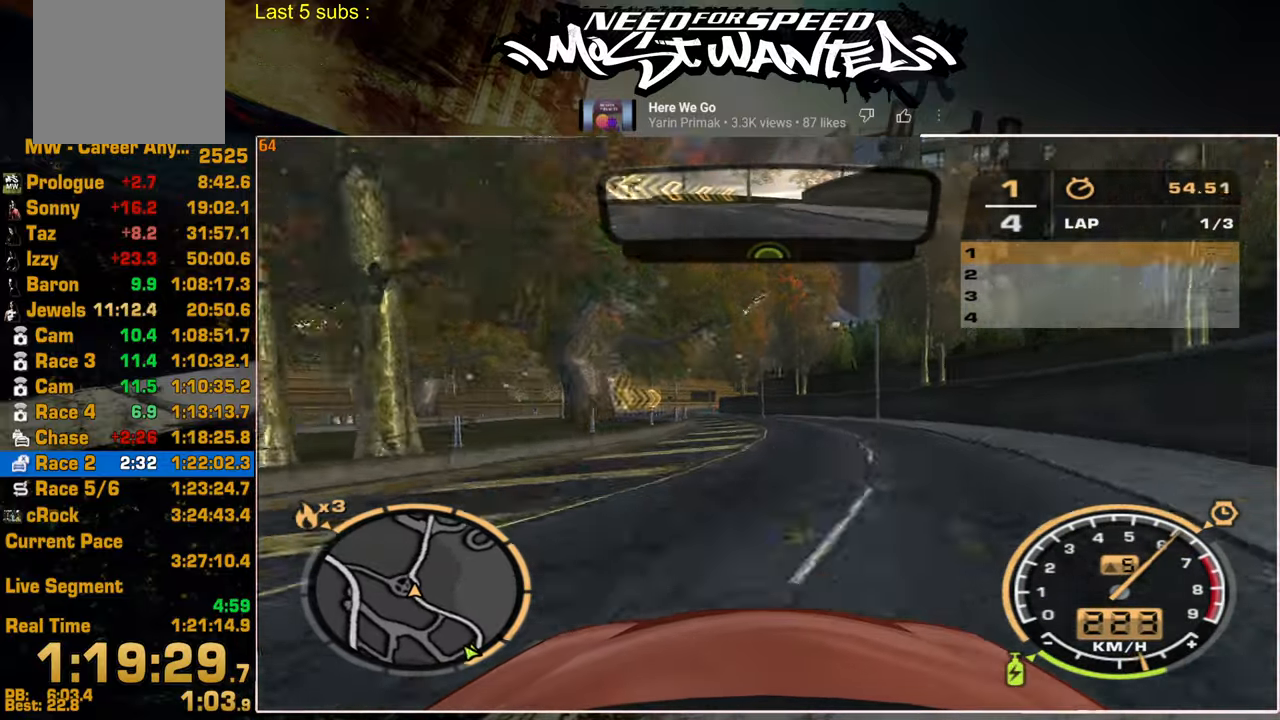
{"buttons": ["R2"], "left_stick": "up", "right_stick": "center", "events": [[300, "left_stick", "up"]]}